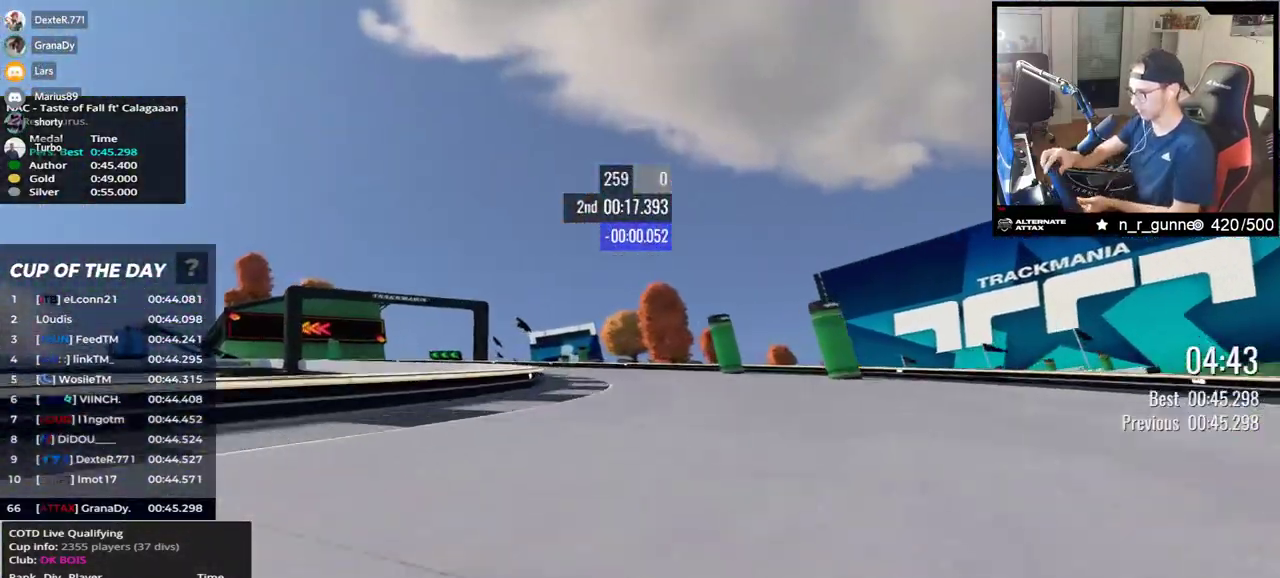
Gameplay with keyboard; each line is a JSON object with the keys held at the frame after it. "events" lists presses ("down") and releases ("up") of "down", "left", "right" and "up" between this image and that frame as [ms after this image, input, new state], when the widget could be followed in between. No other keys are recorded. Mouse input is not recorded.
{"keys": ["down", "left", "up"], "events": [[200, "down", "down"]]}
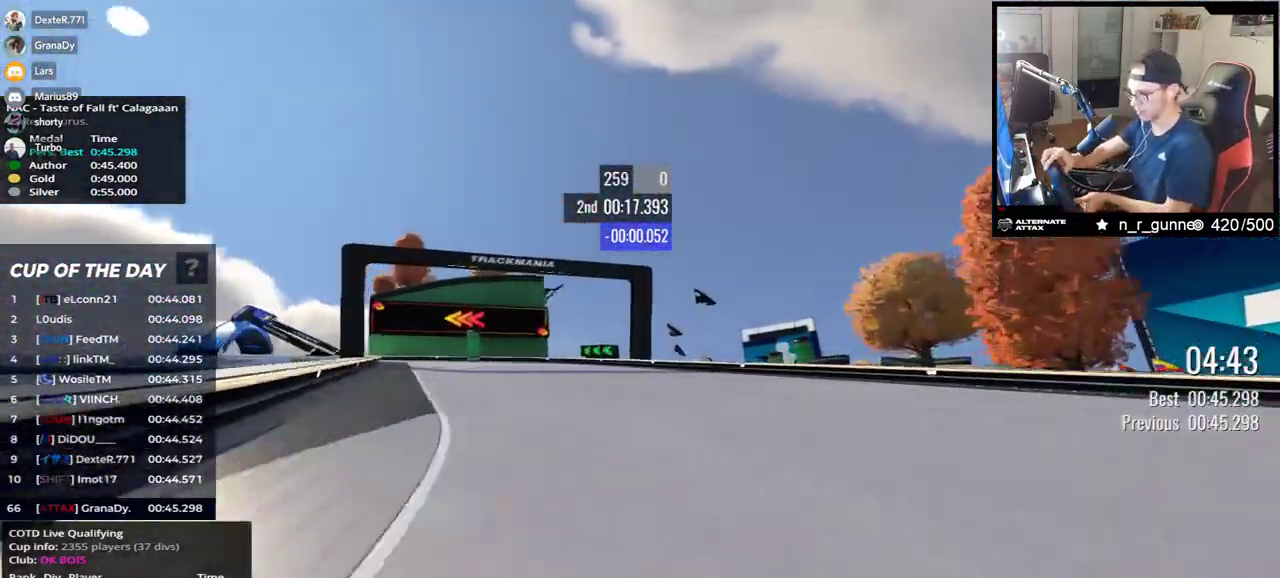
{"keys": ["down", "left", "up"], "events": [[350, "up", "up"], [483, "up", "down"]]}
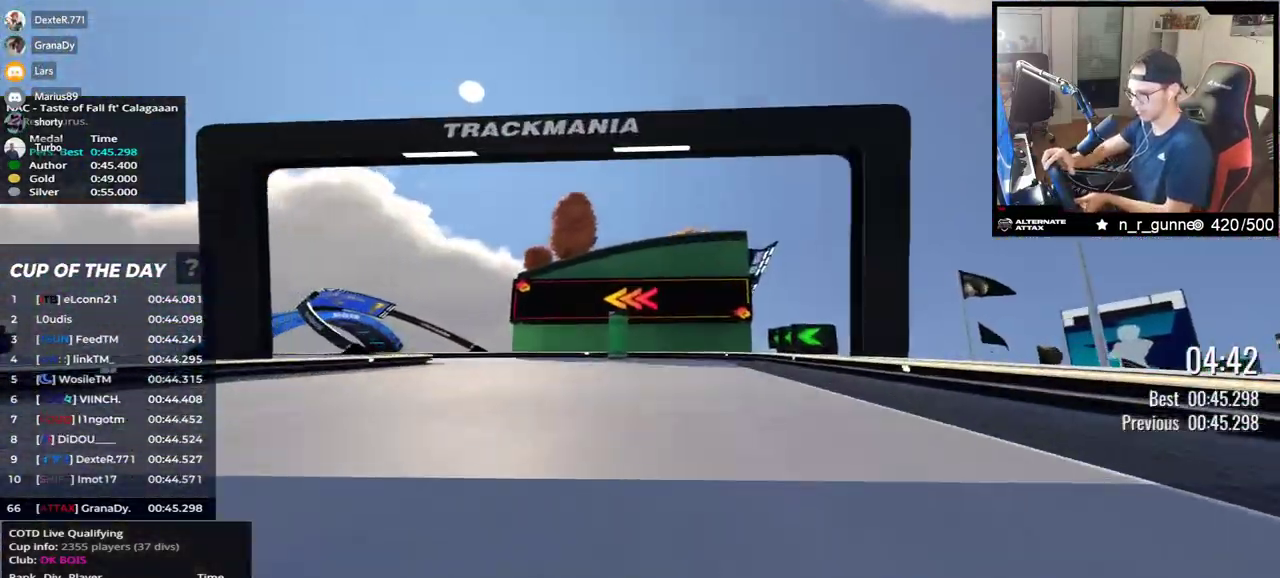
{"keys": ["left", "up"], "events": [[17, "down", "up"]]}
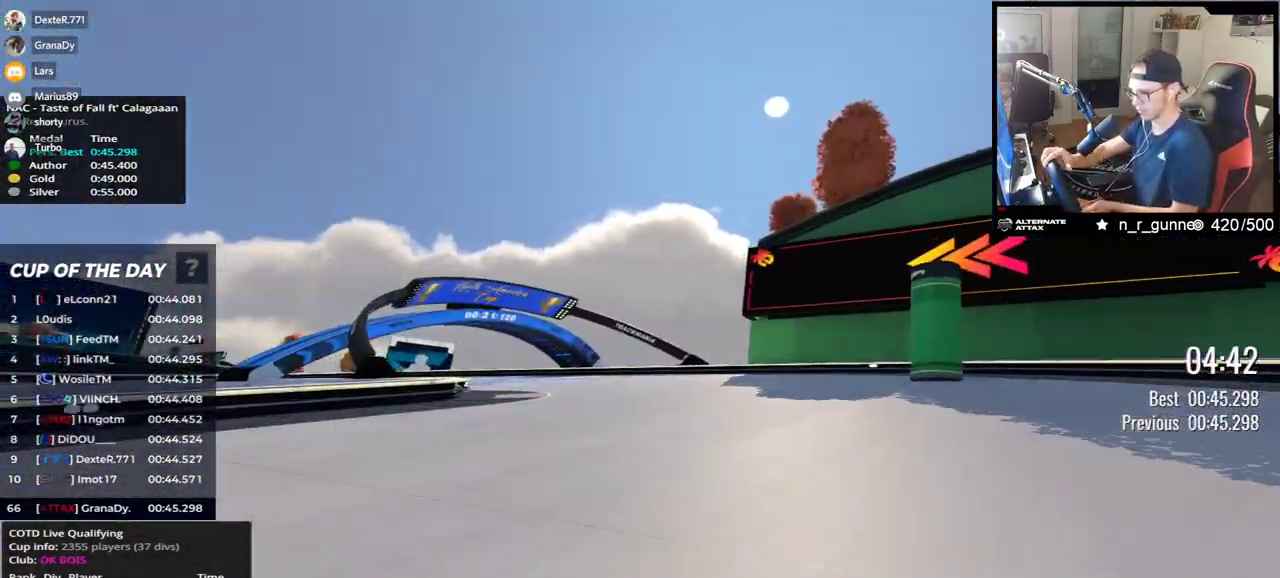
{"keys": ["left", "up"], "events": []}
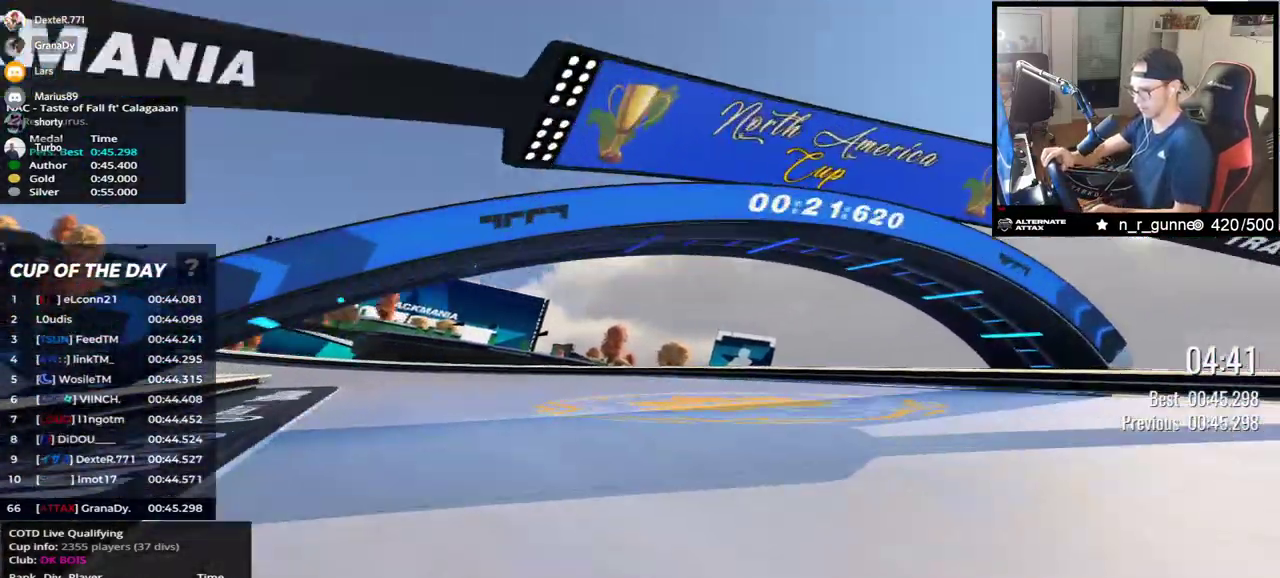
{"keys": ["left", "up"], "events": []}
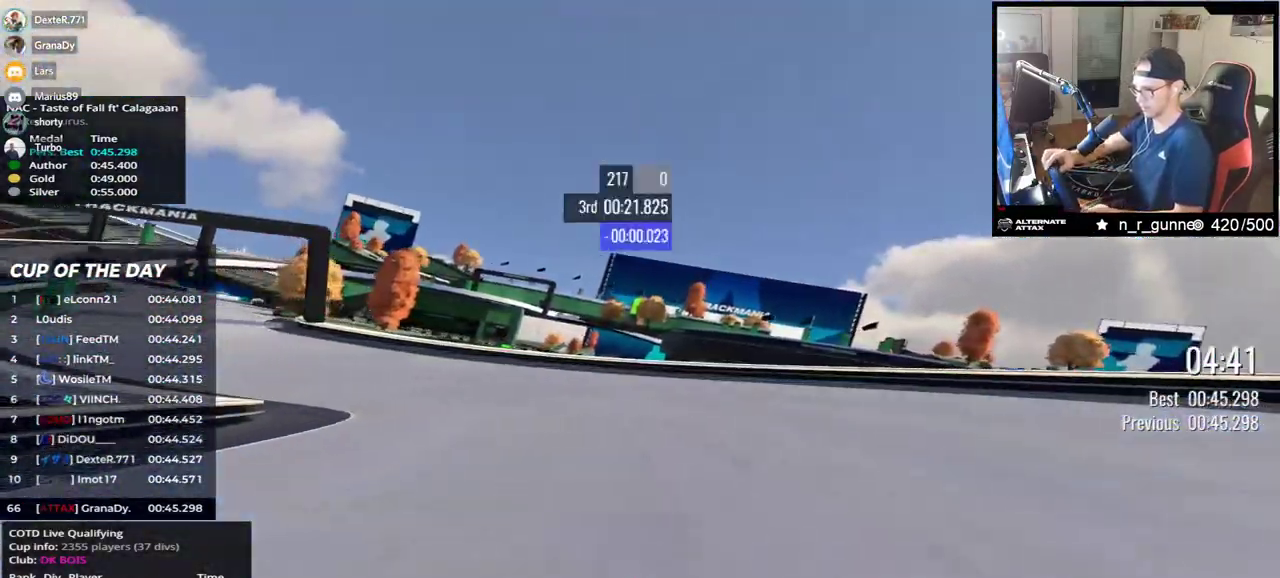
{"keys": ["left", "up"], "events": []}
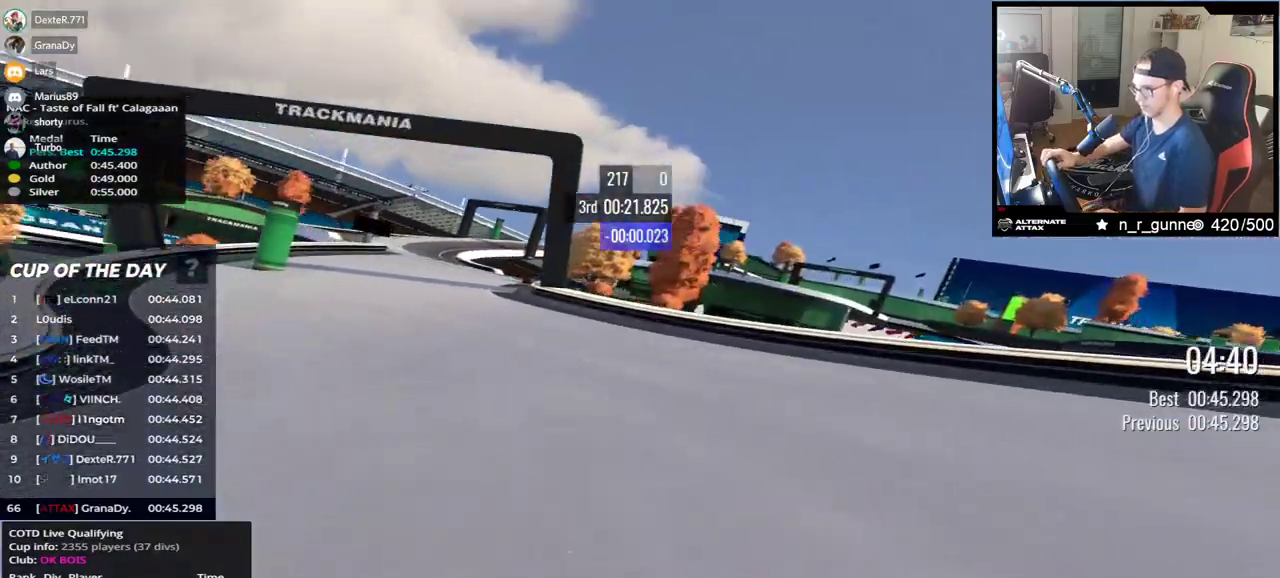
{"keys": ["left", "up"], "events": []}
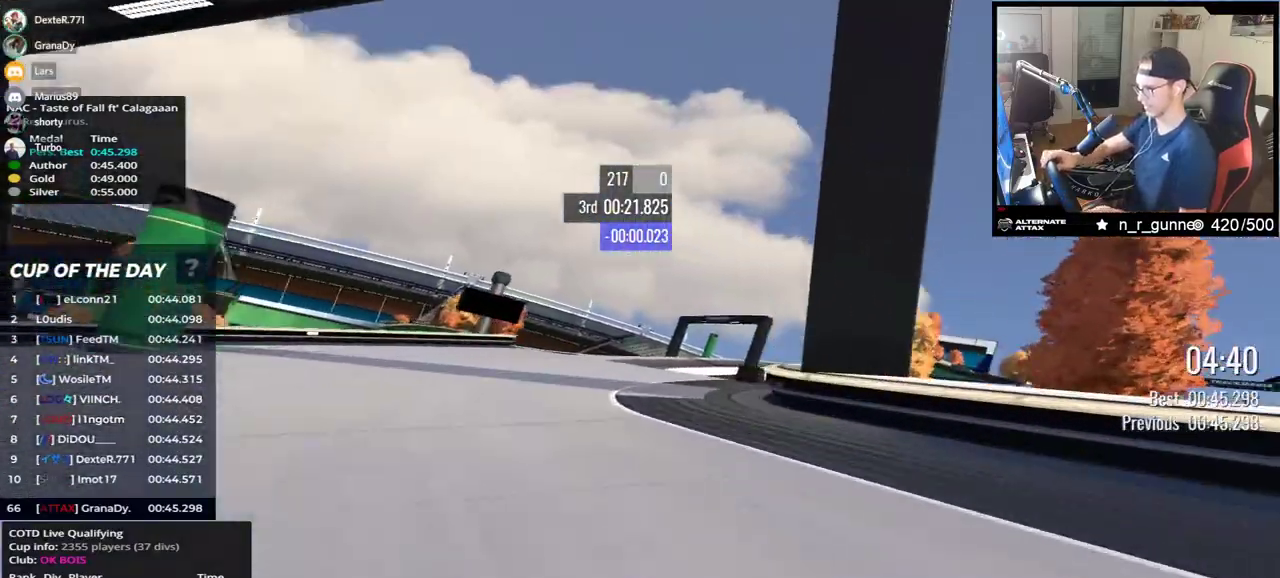
{"keys": ["right", "up"], "events": [[100, "left", "up"], [150, "right", "down"]]}
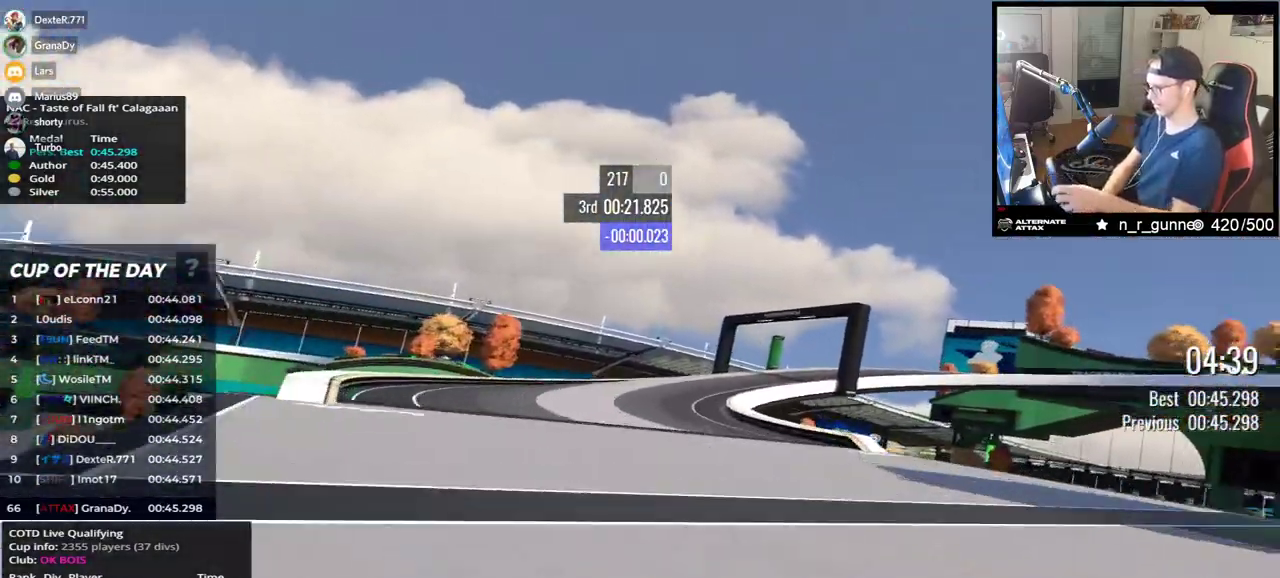
{"keys": ["right", "up"], "events": [[17, "down", "down"], [100, "down", "up"]]}
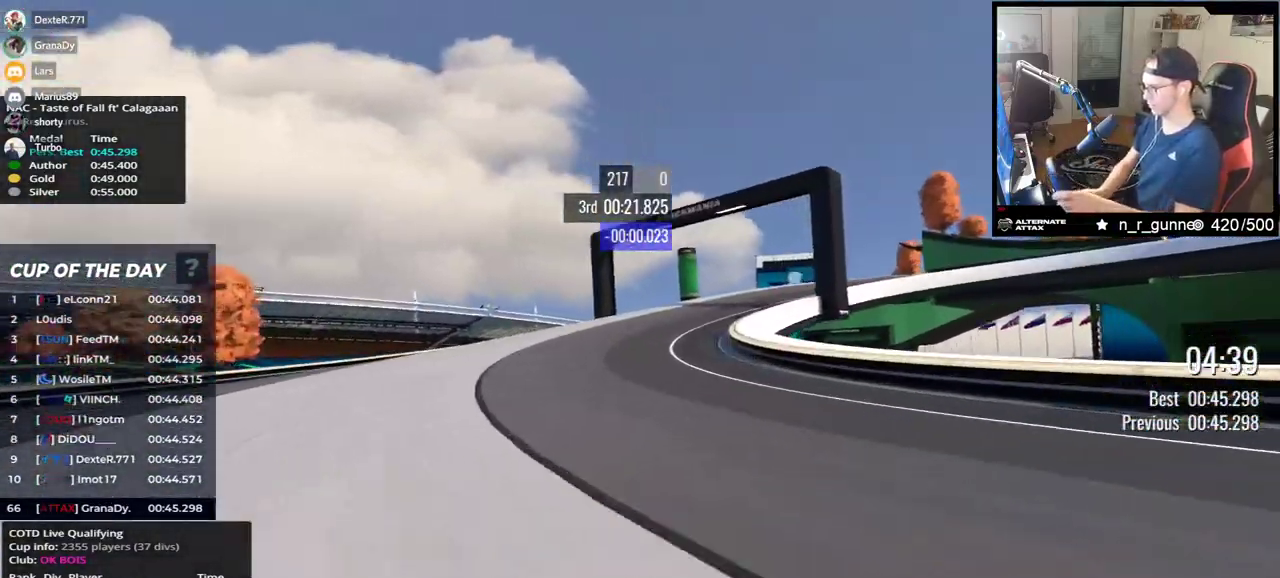
{"keys": ["down", "right", "up"], "events": [[17, "down", "down"], [233, "down", "up"], [450, "down", "down"]]}
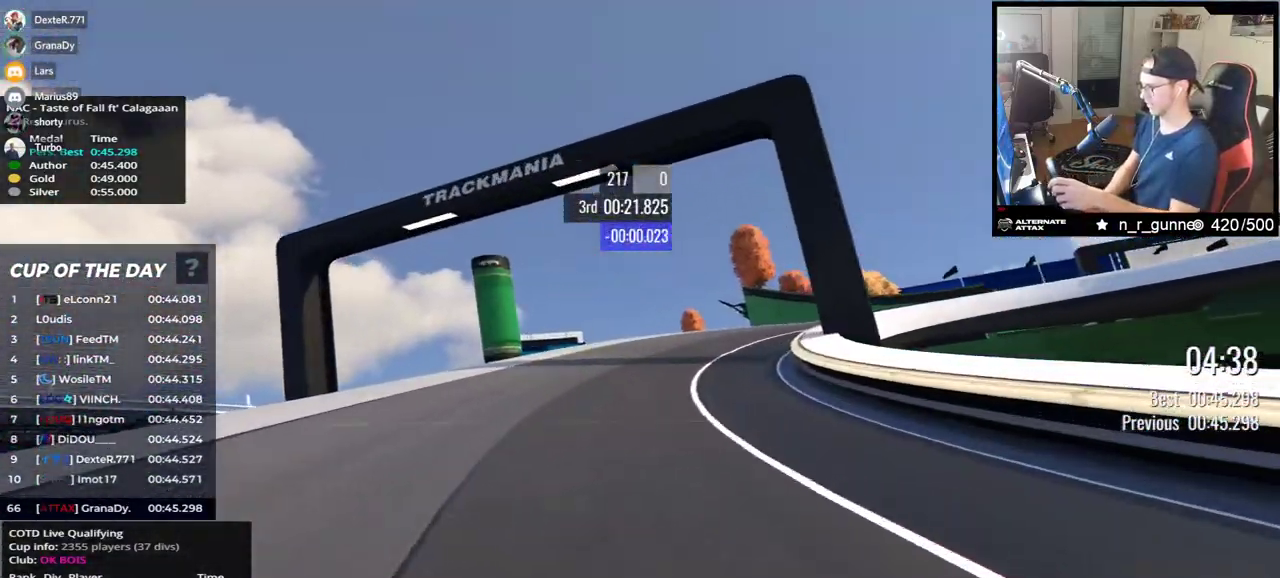
{"keys": ["right"], "events": [[17, "down", "up"], [500, "up", "up"]]}
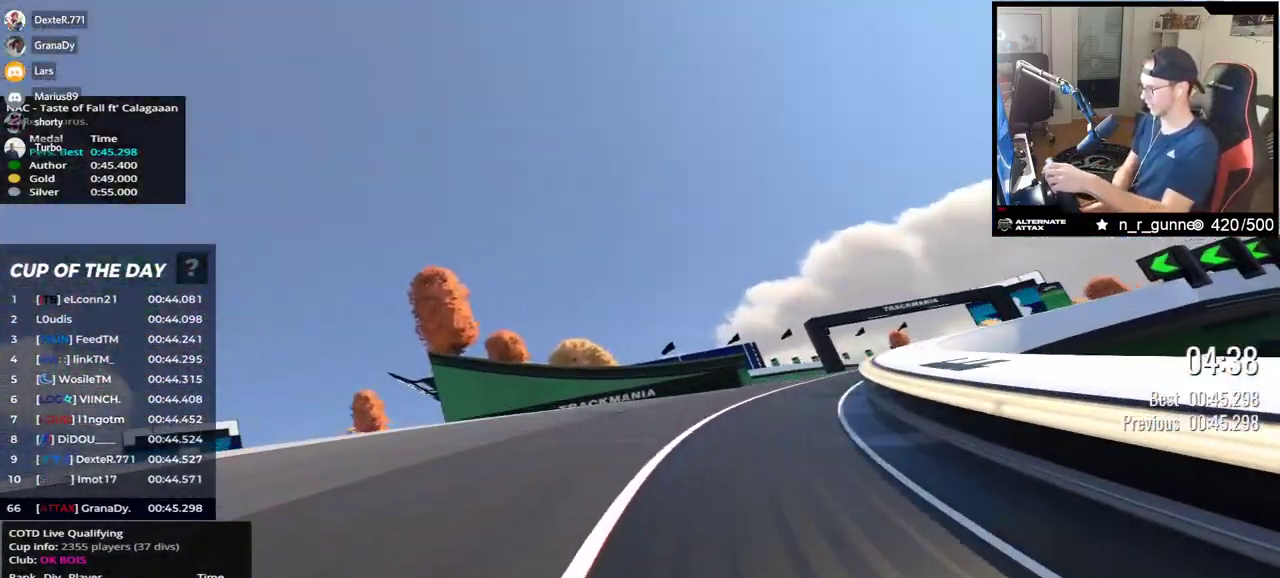
{"keys": ["right", "up"], "events": [[67, "up", "down"]]}
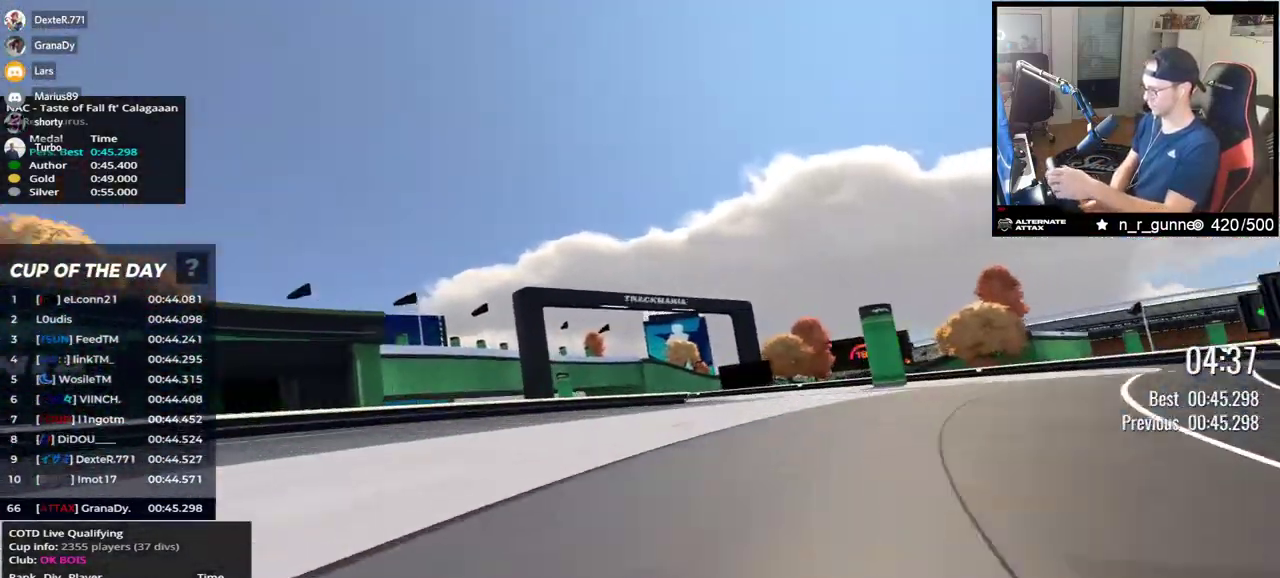
{"keys": ["left", "up"], "events": [[117, "right", "up"], [167, "left", "down"]]}
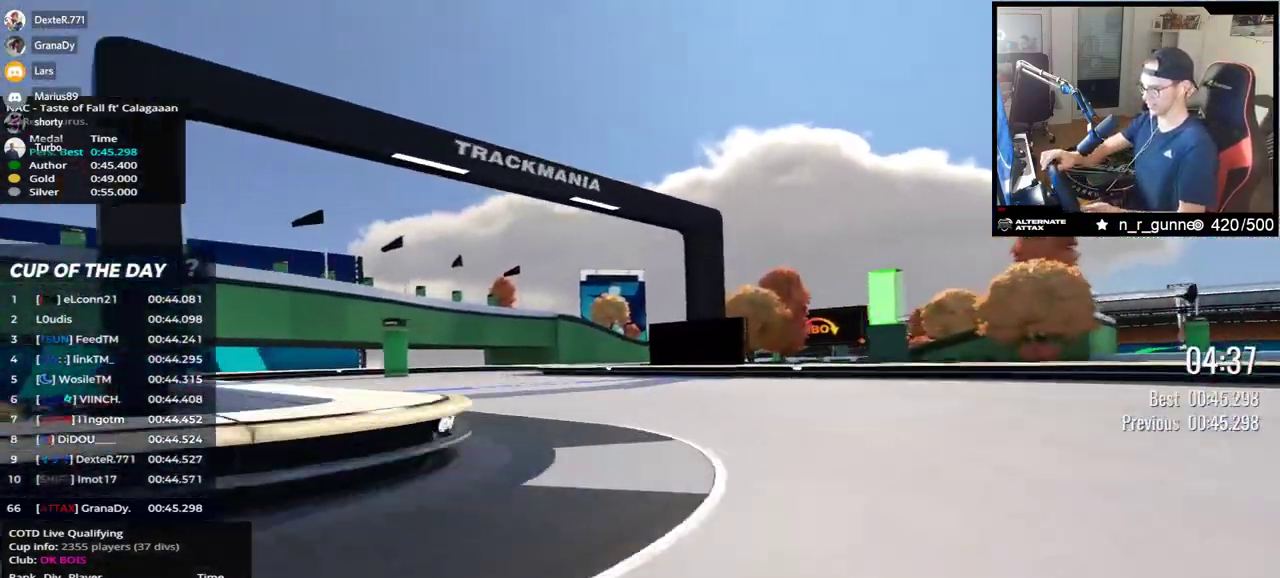
{"keys": ["right", "up"], "events": [[317, "left", "up"], [400, "right", "down"]]}
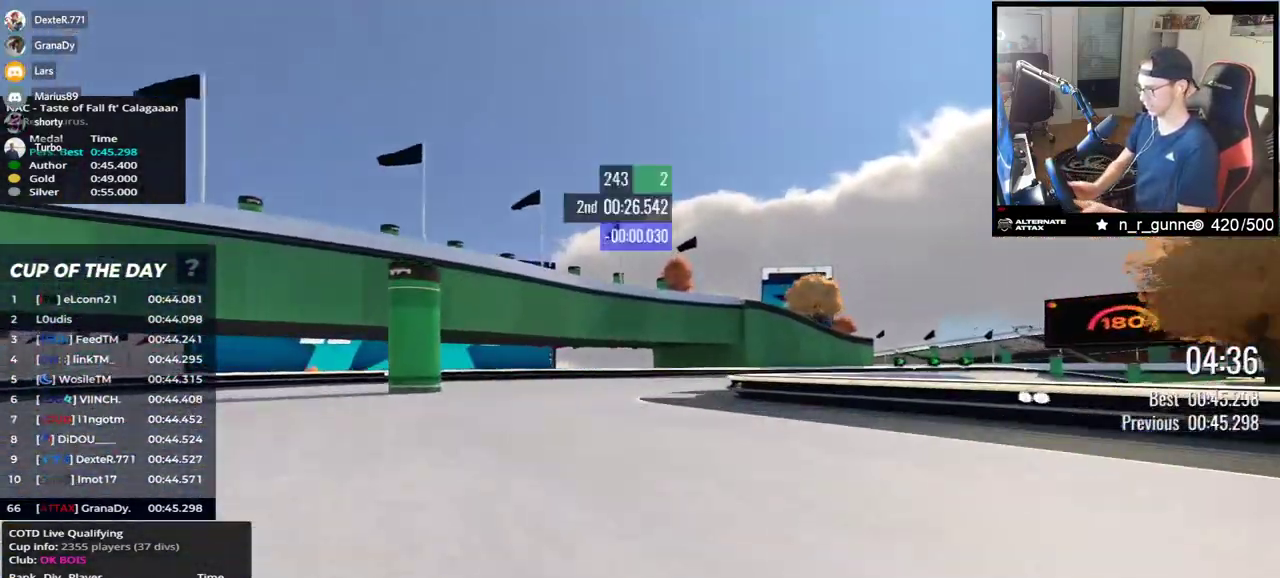
{"keys": ["right", "up"], "events": []}
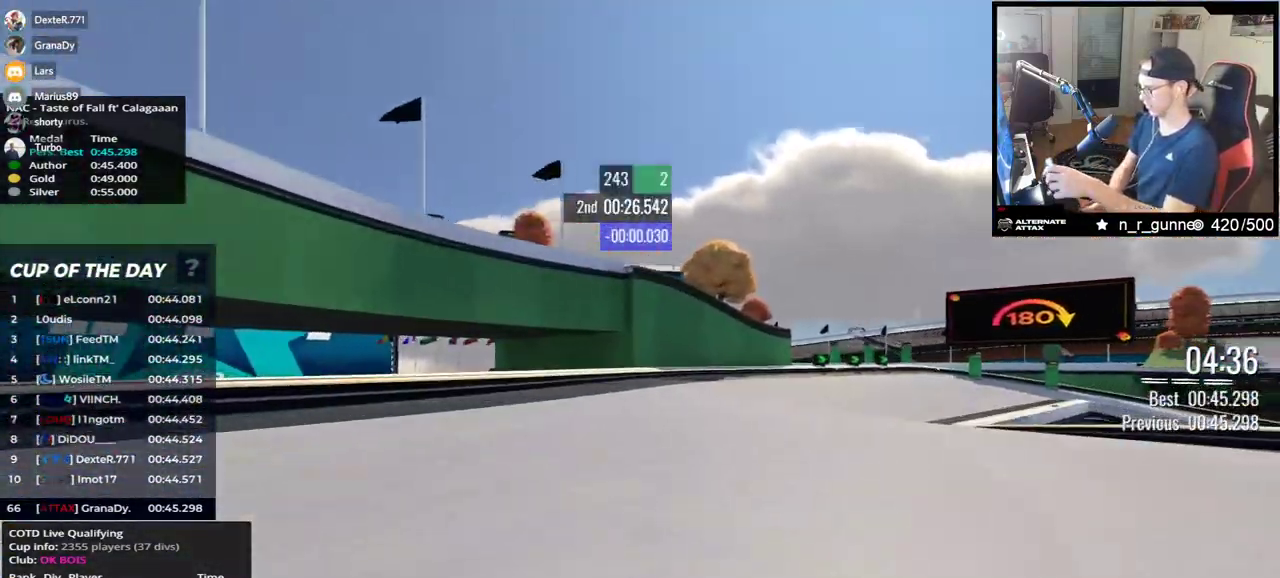
{"keys": ["down", "right", "up"], "events": [[267, "down", "down"]]}
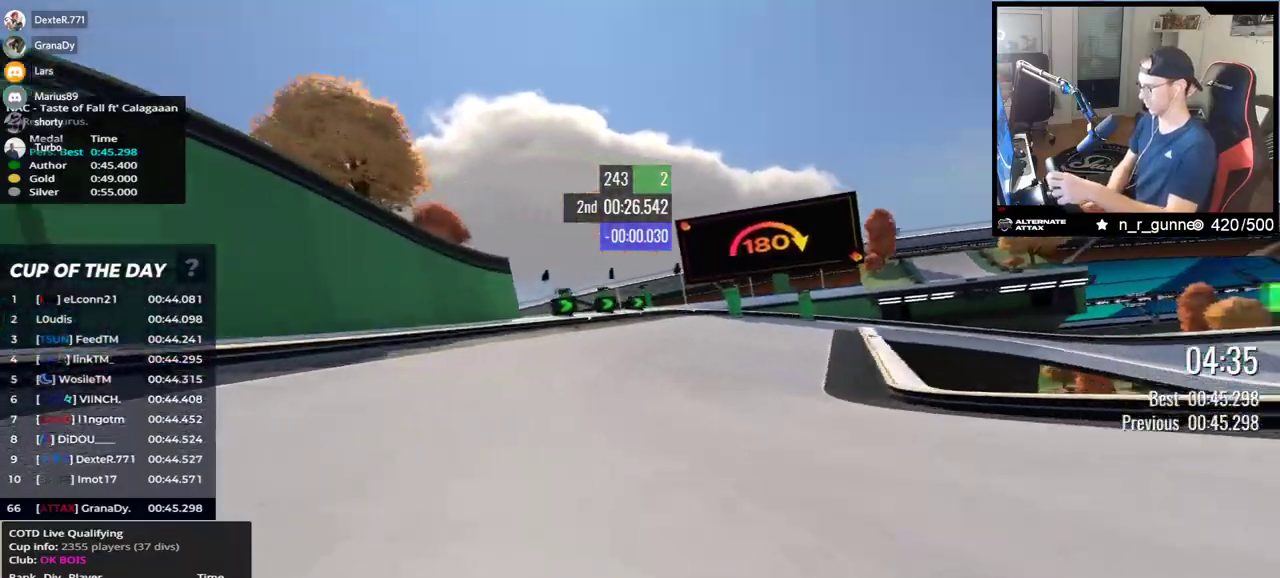
{"keys": ["down", "right", "up"], "events": []}
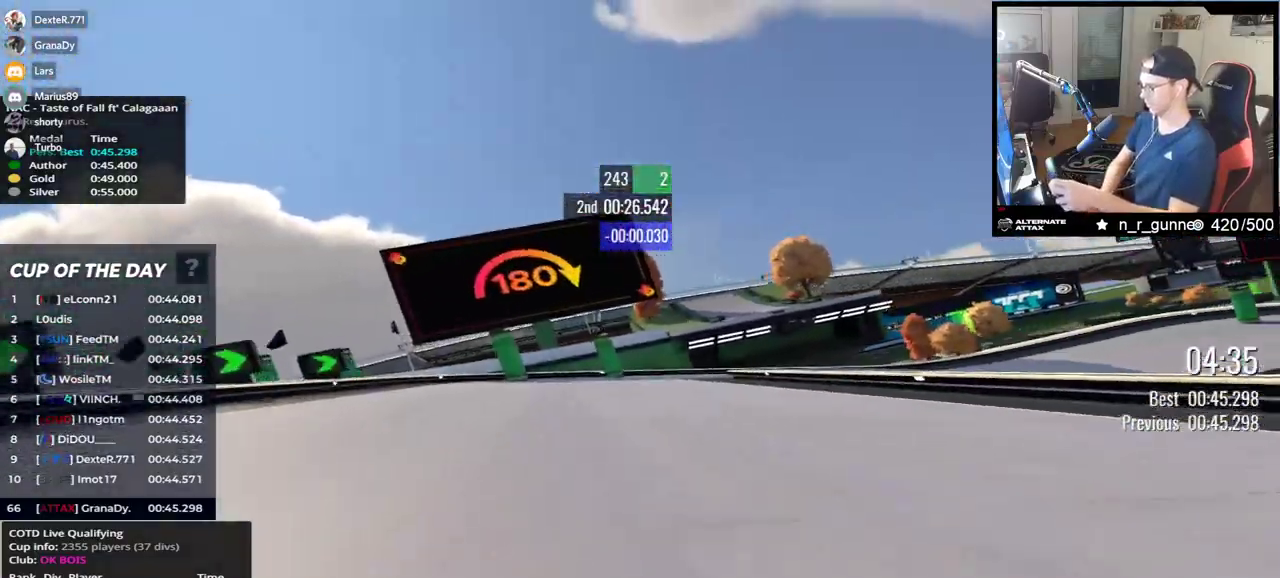
{"keys": ["down", "right", "up"], "events": []}
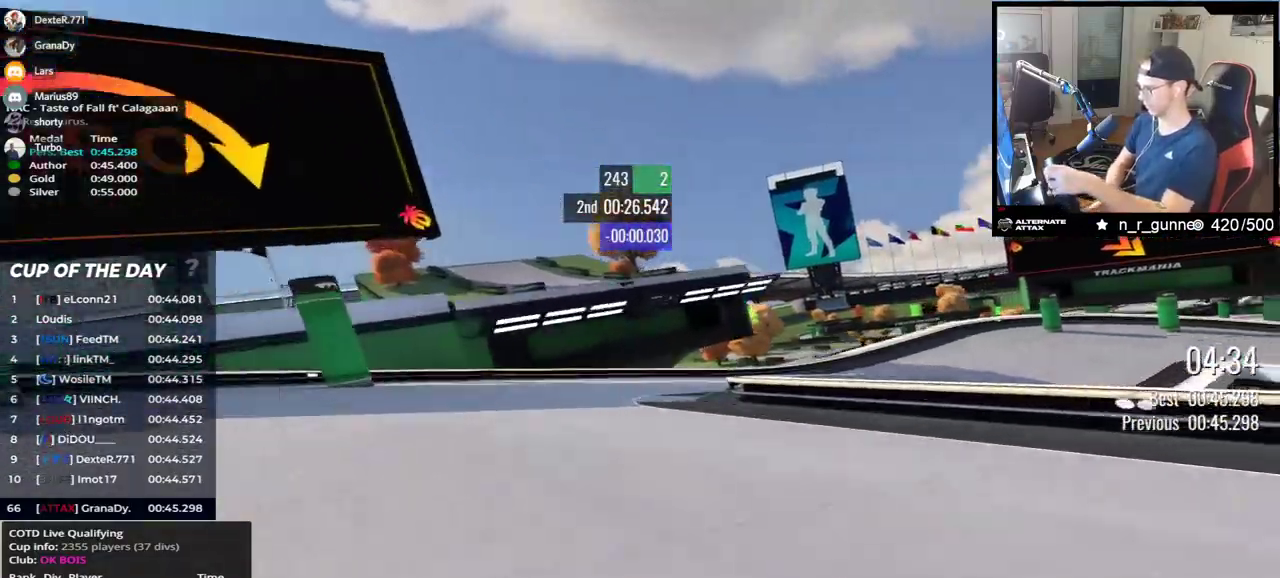
{"keys": ["right", "up"], "events": [[100, "down", "up"], [433, "down", "down"], [500, "down", "up"]]}
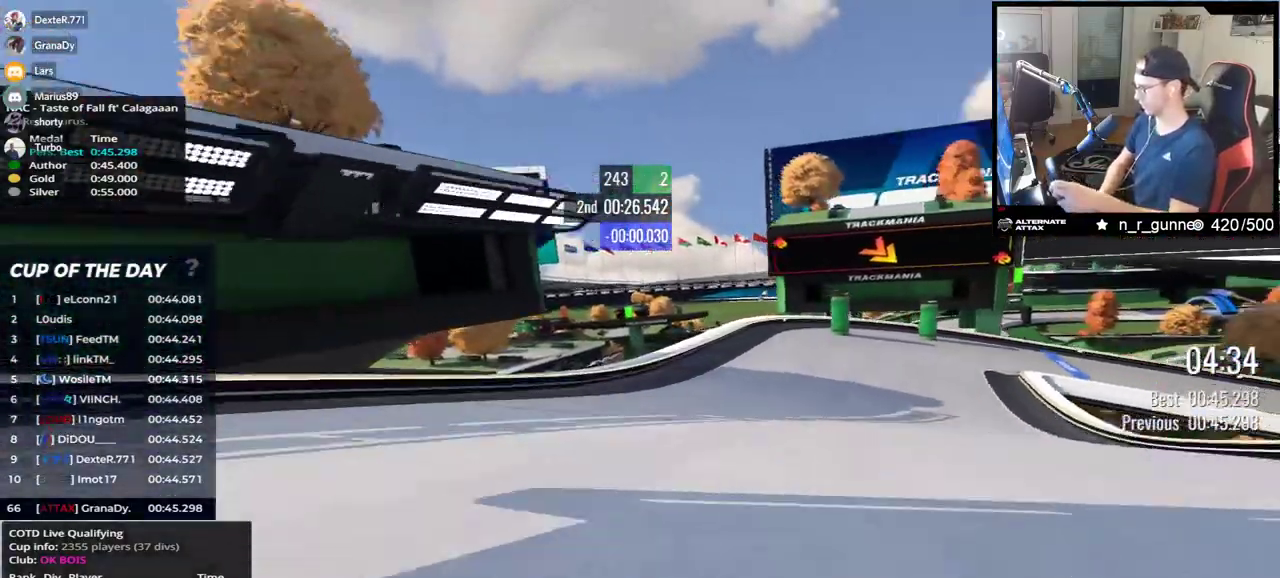
{"keys": ["right", "up"], "events": []}
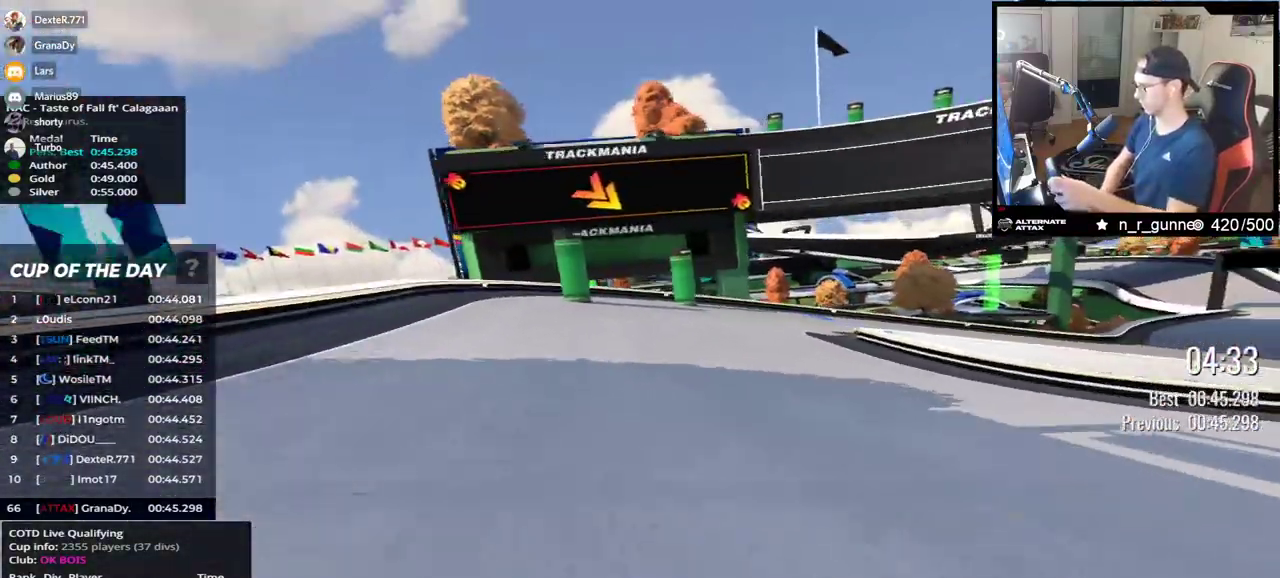
{"keys": ["right", "up"], "events": []}
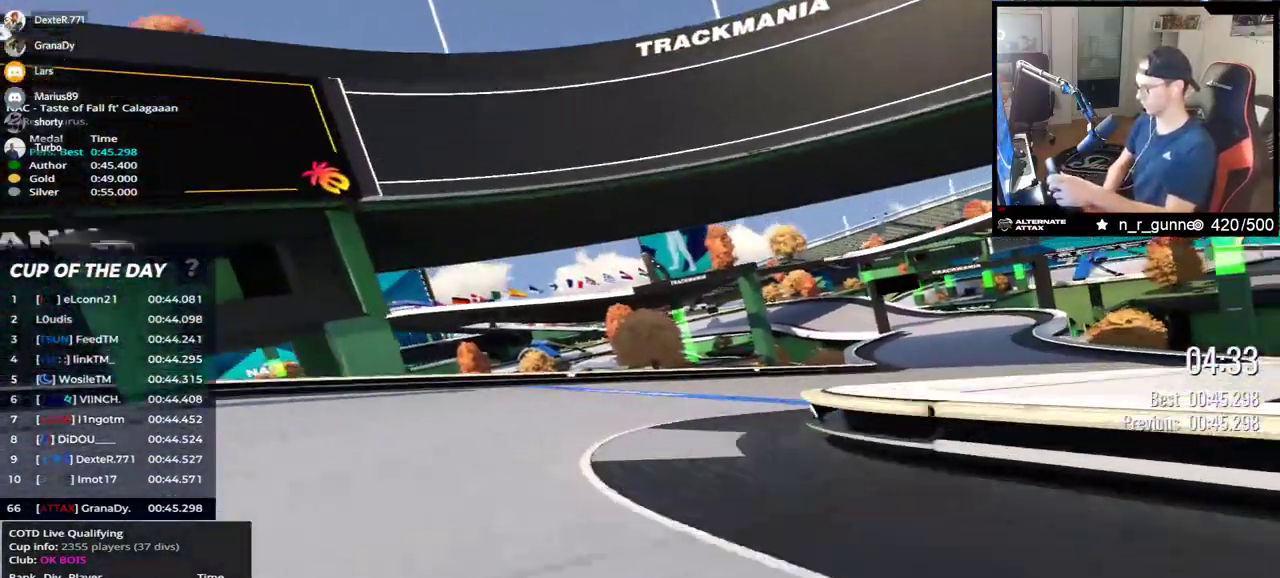
{"keys": ["right", "up"], "events": [[400, "up", "up"], [450, "up", "down"]]}
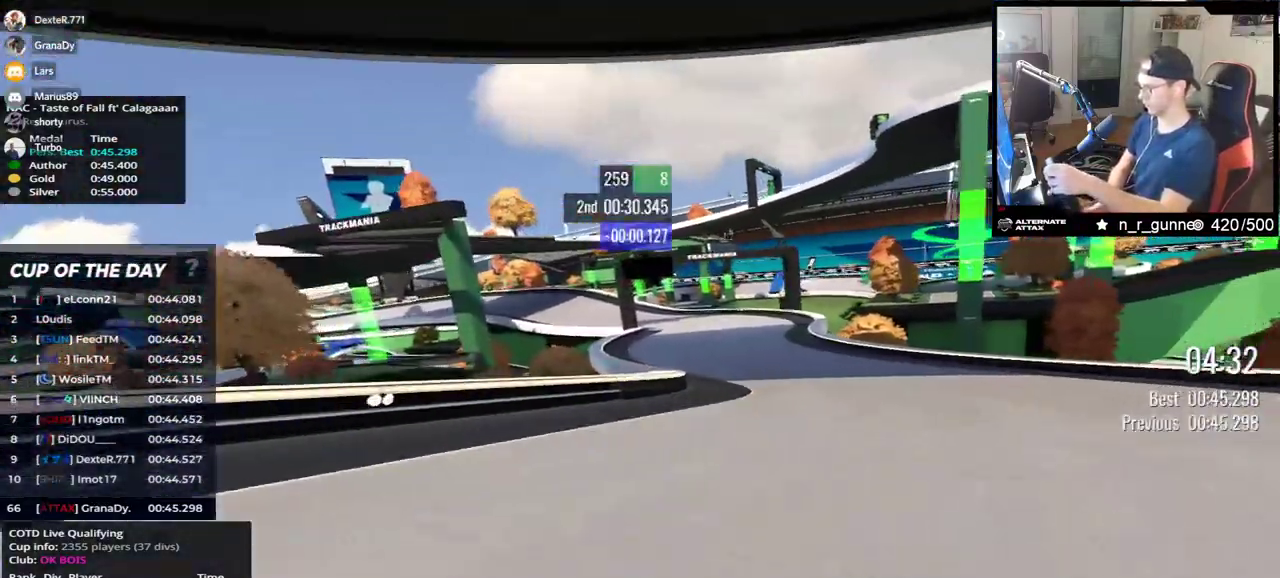
{"keys": ["left", "up"], "events": [[167, "right", "up"], [233, "left", "down"]]}
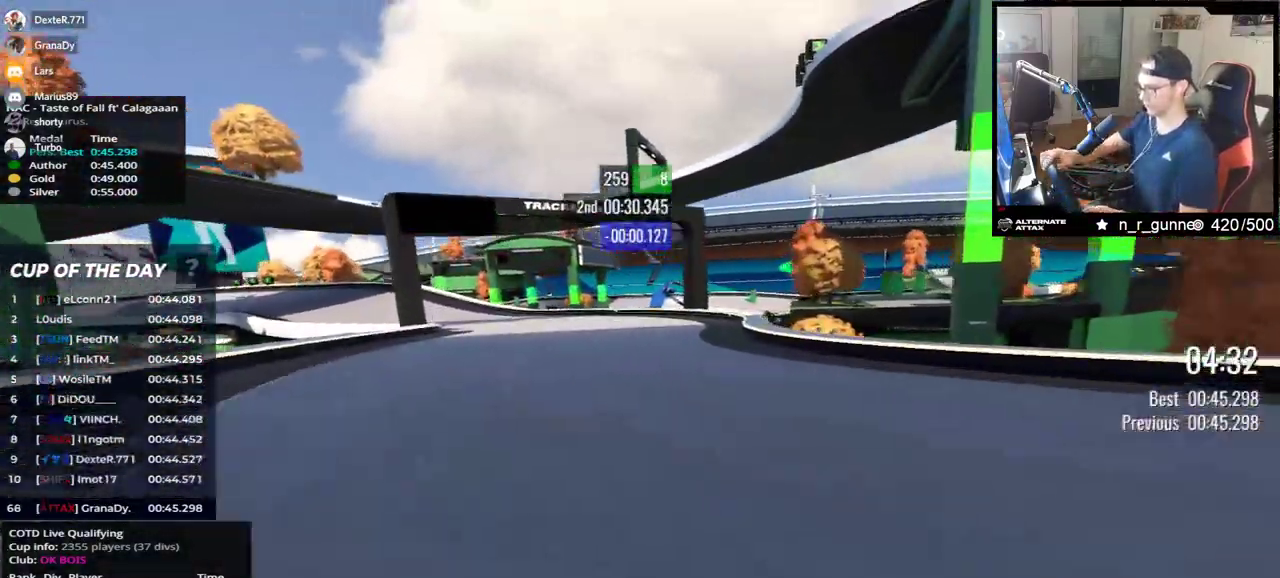
{"keys": ["left", "up"], "events": []}
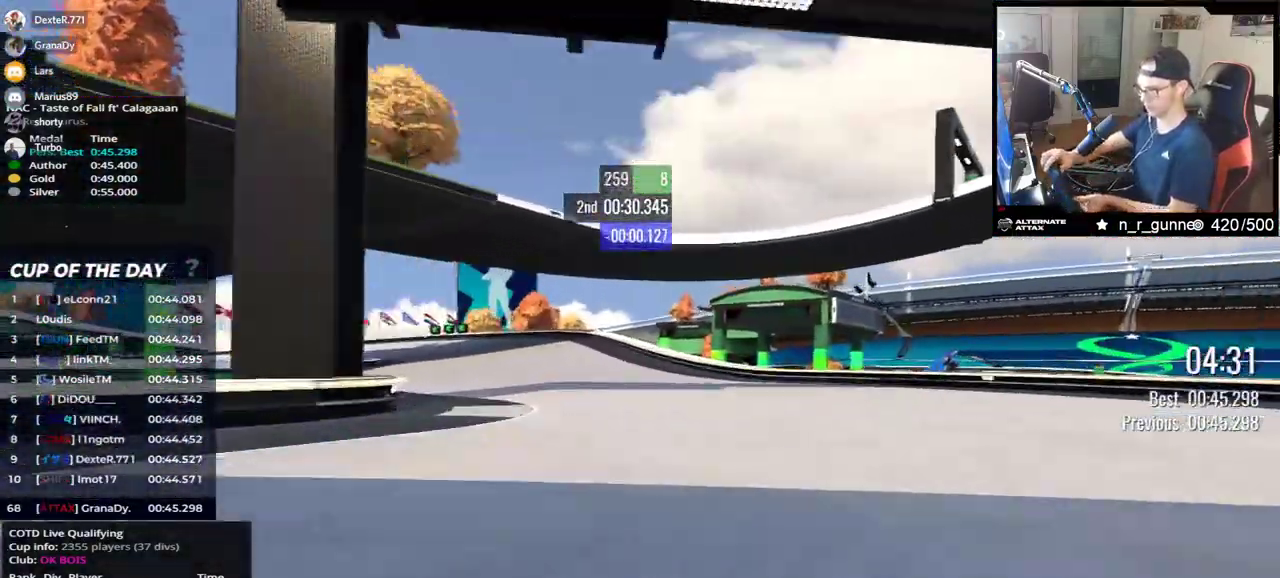
{"keys": ["down", "left", "up"], "events": [[67, "down", "down"]]}
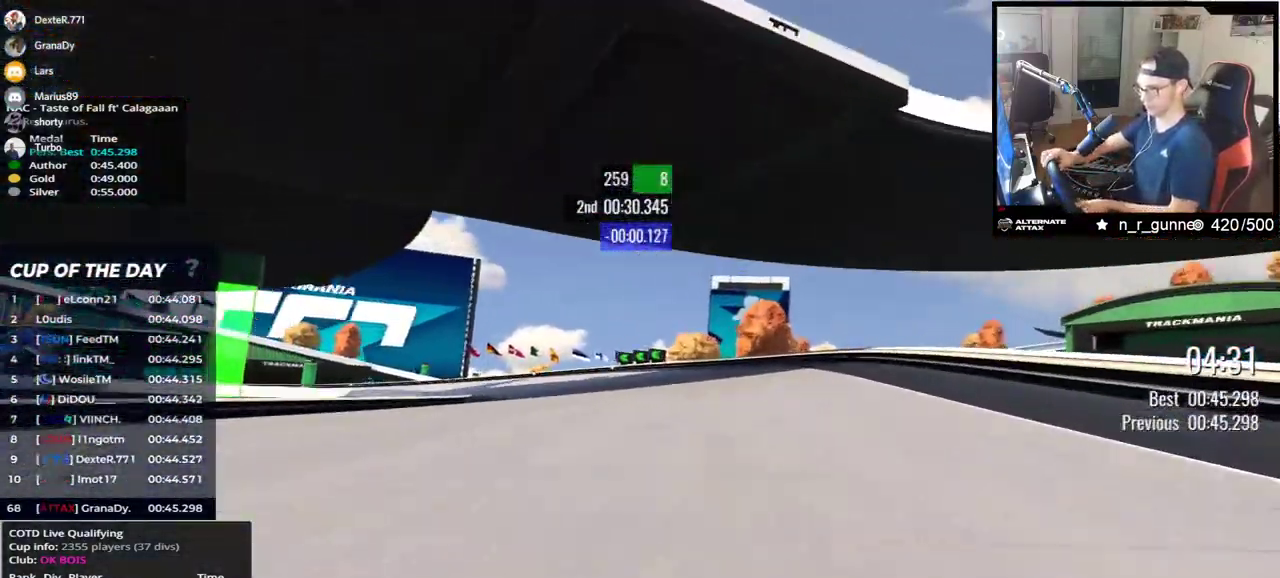
{"keys": ["down", "left", "up"], "events": []}
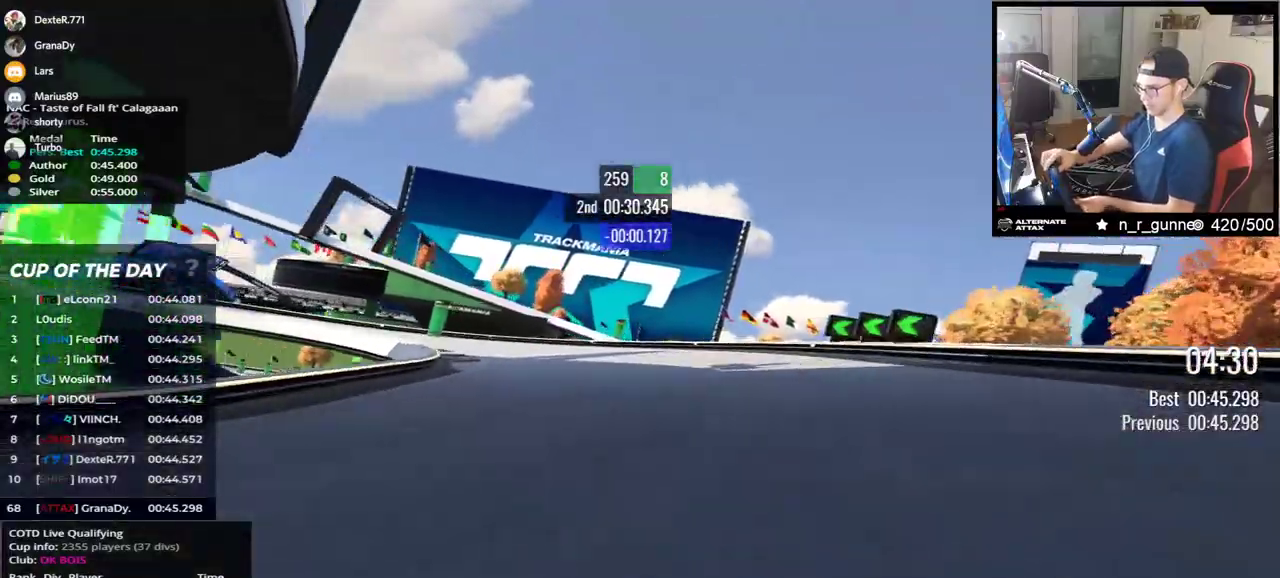
{"keys": ["left", "up"], "events": [[17, "down", "up"], [283, "down", "down"], [383, "down", "up"]]}
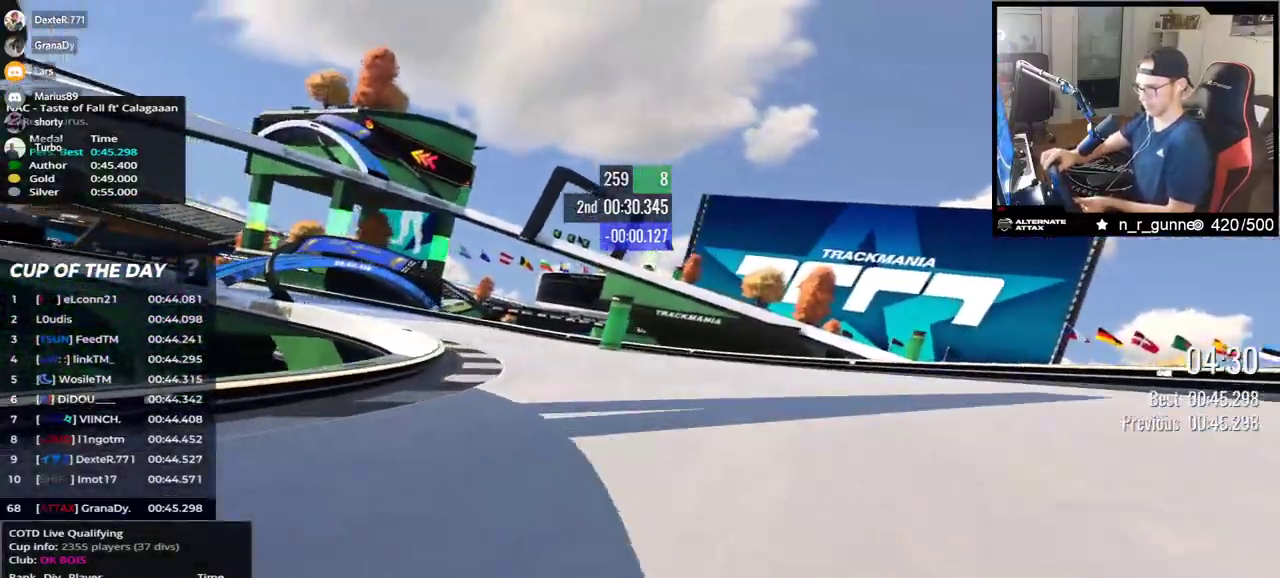
{"keys": ["left", "up"], "events": []}
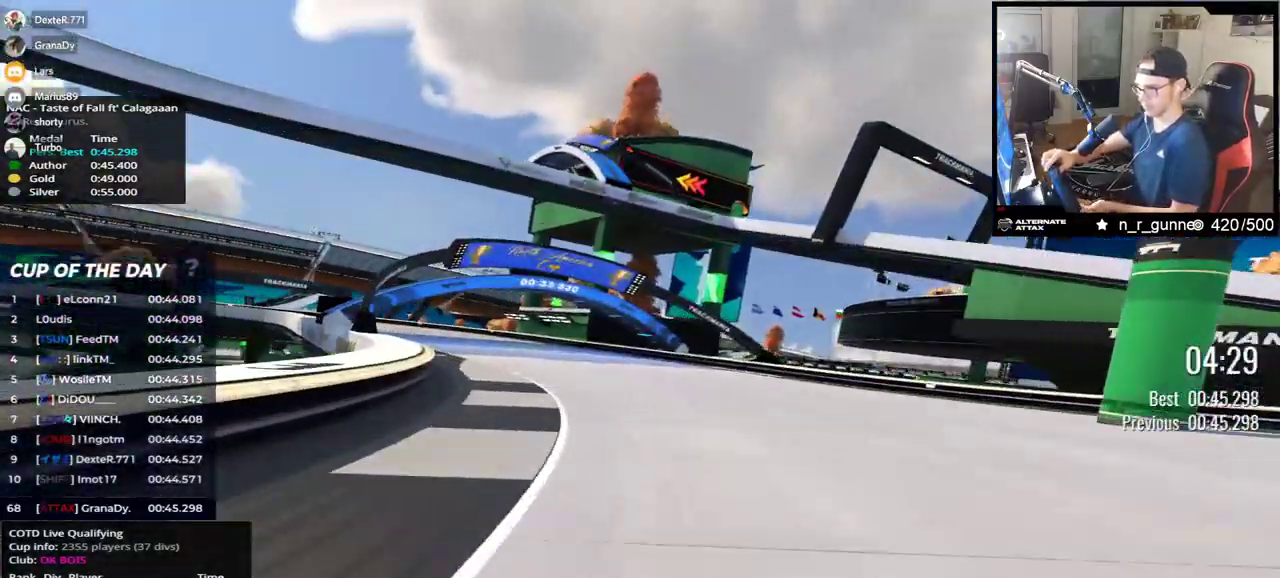
{"keys": ["left", "up"], "events": []}
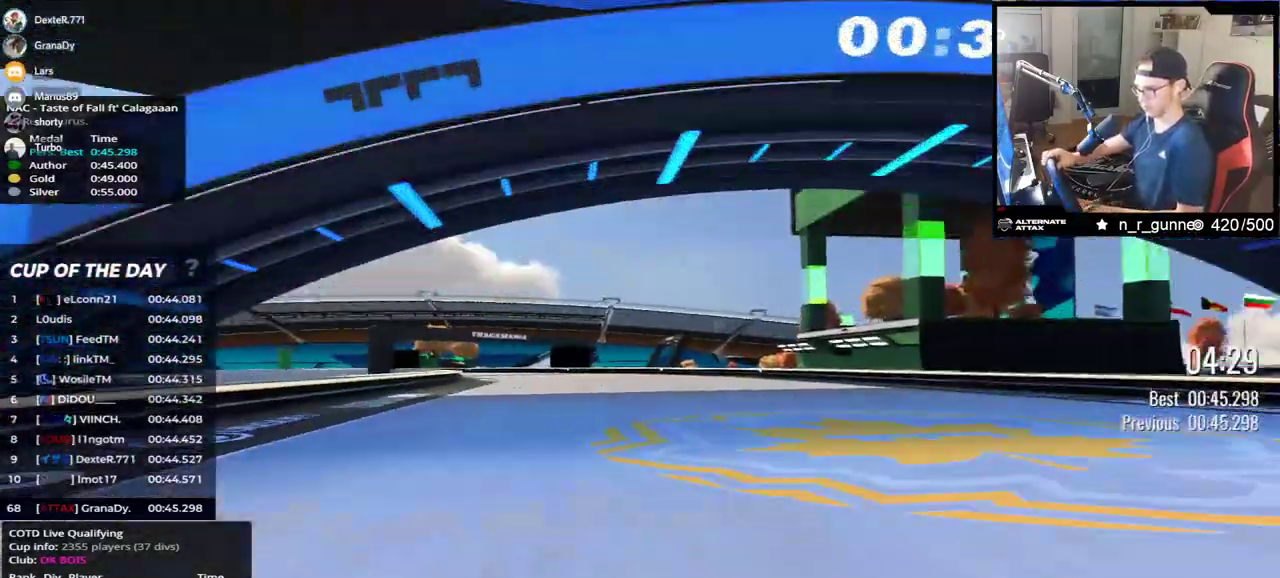
{"keys": ["left", "up"], "events": []}